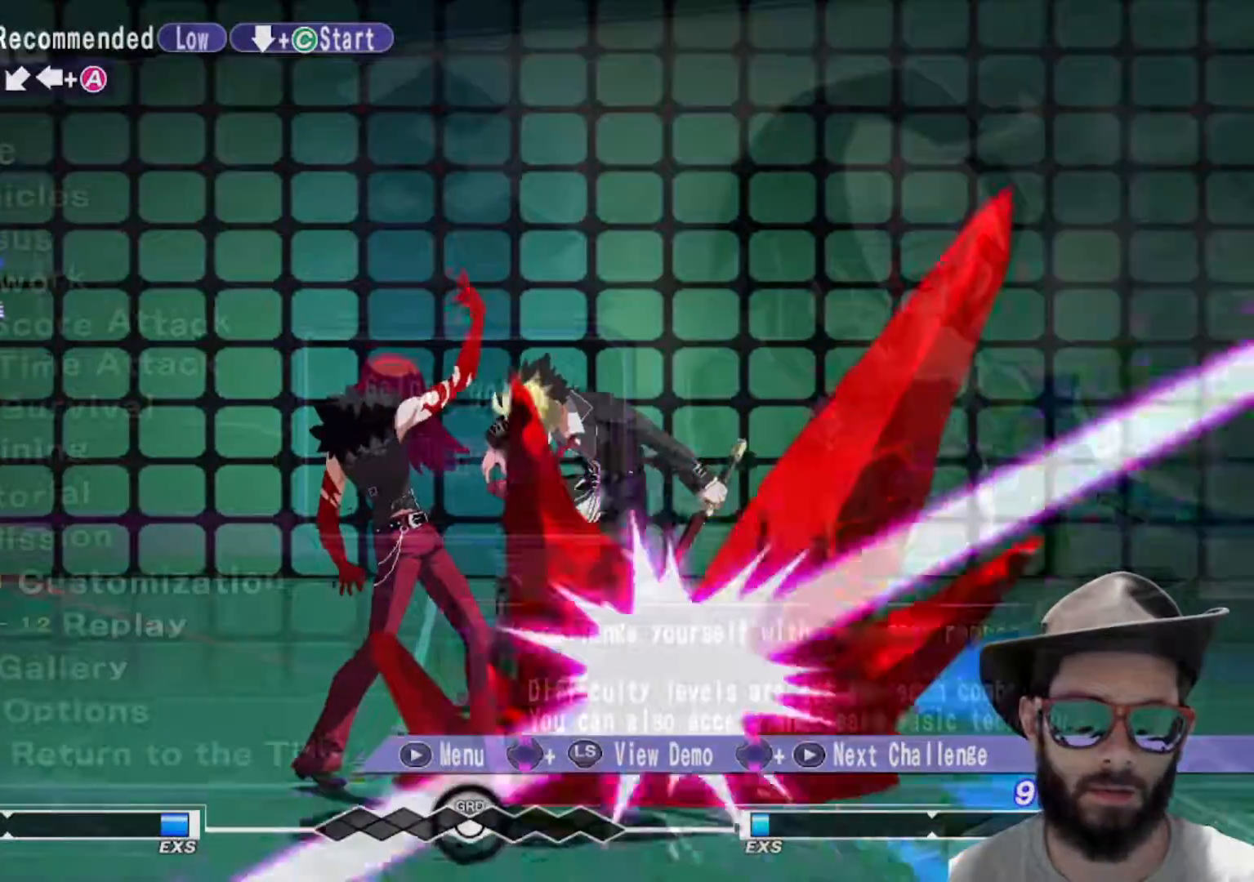
Gameplay with a controller (arcade stick); each line is a JSON object with the inputs held at the frame after it. "events" lists button and stick changes between this image and that frame as [ms after this image, input, new state], when the widget could be followed in between. Not read: L3 R2 R3.
{"buttons": [], "left_stick": "center", "events": []}
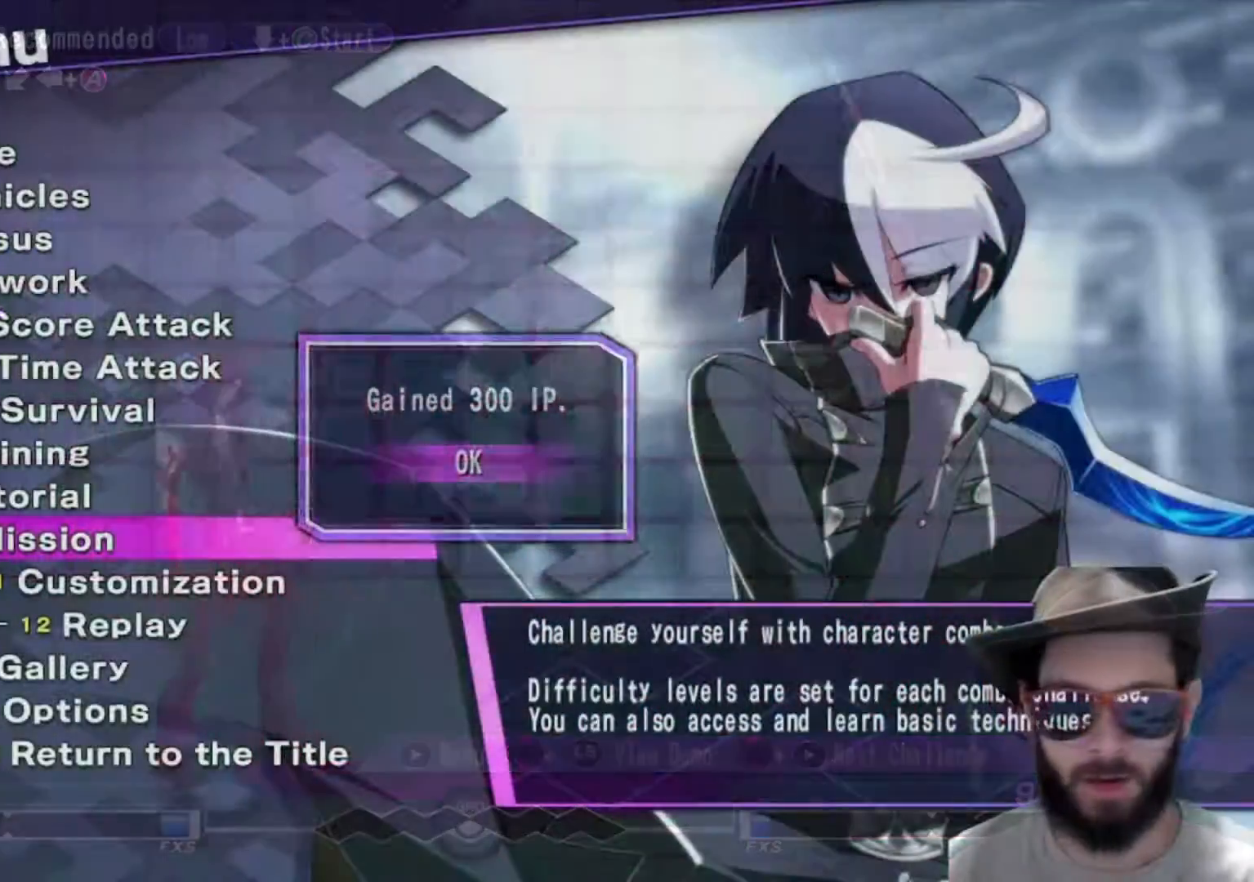
{"buttons": [], "left_stick": "center", "events": [[200, "left_stick", "down"], [317, "left_stick", "center"], [400, "left_stick", "down"], [467, "left_stick", "center"]]}
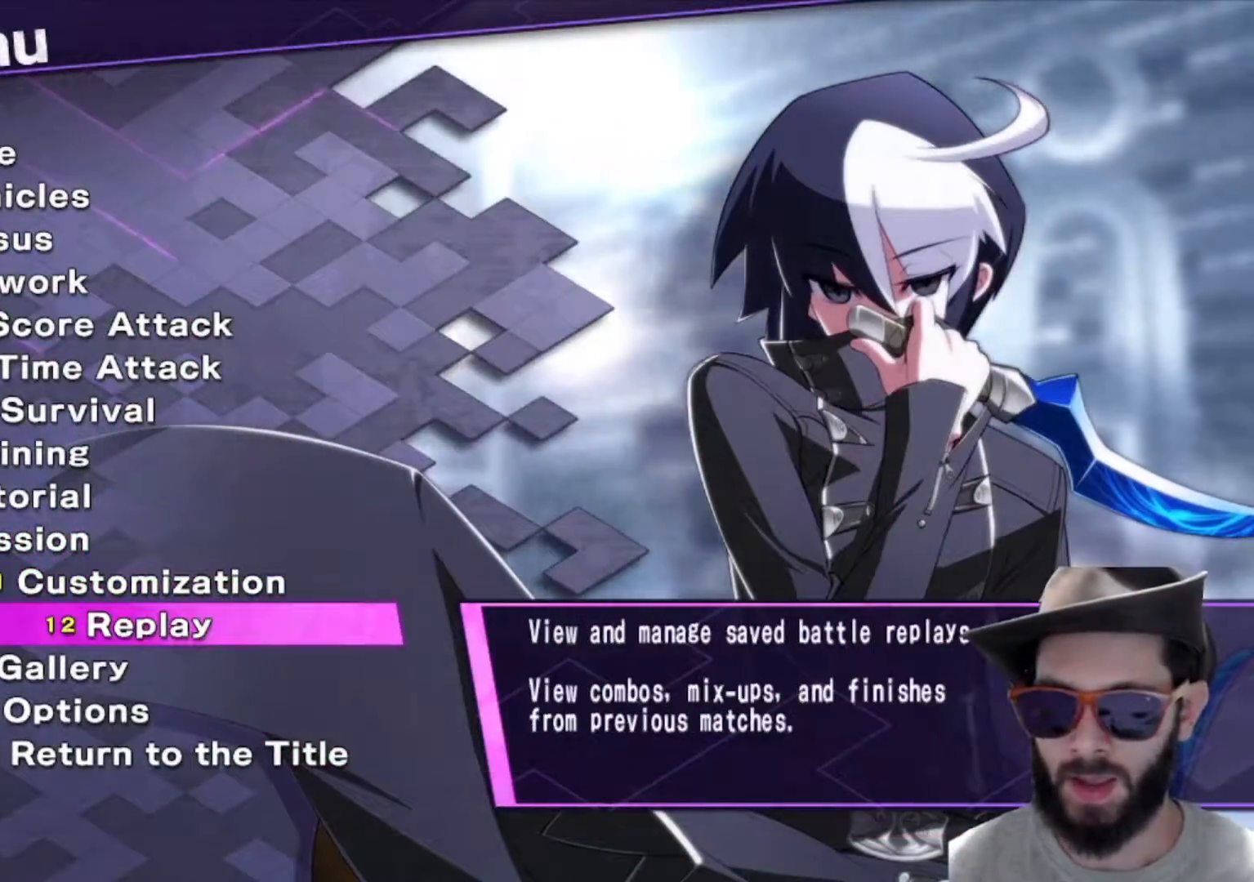
{"buttons": [], "left_stick": "center", "events": [[251, "left_stick", "down"], [351, "left_stick", "center"], [434, "left_stick", "down"], [501, "left_stick", "center"]]}
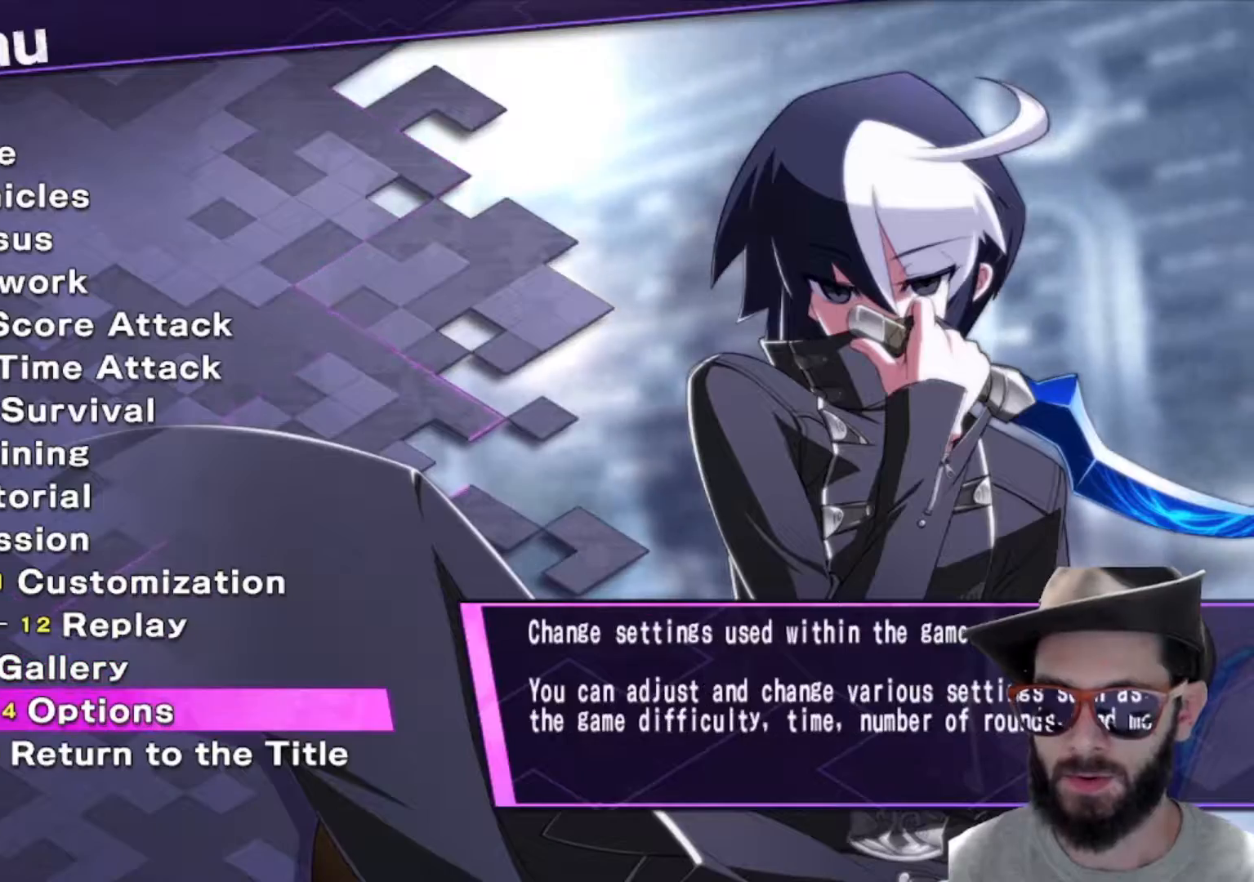
{"buttons": [], "left_stick": "center", "events": []}
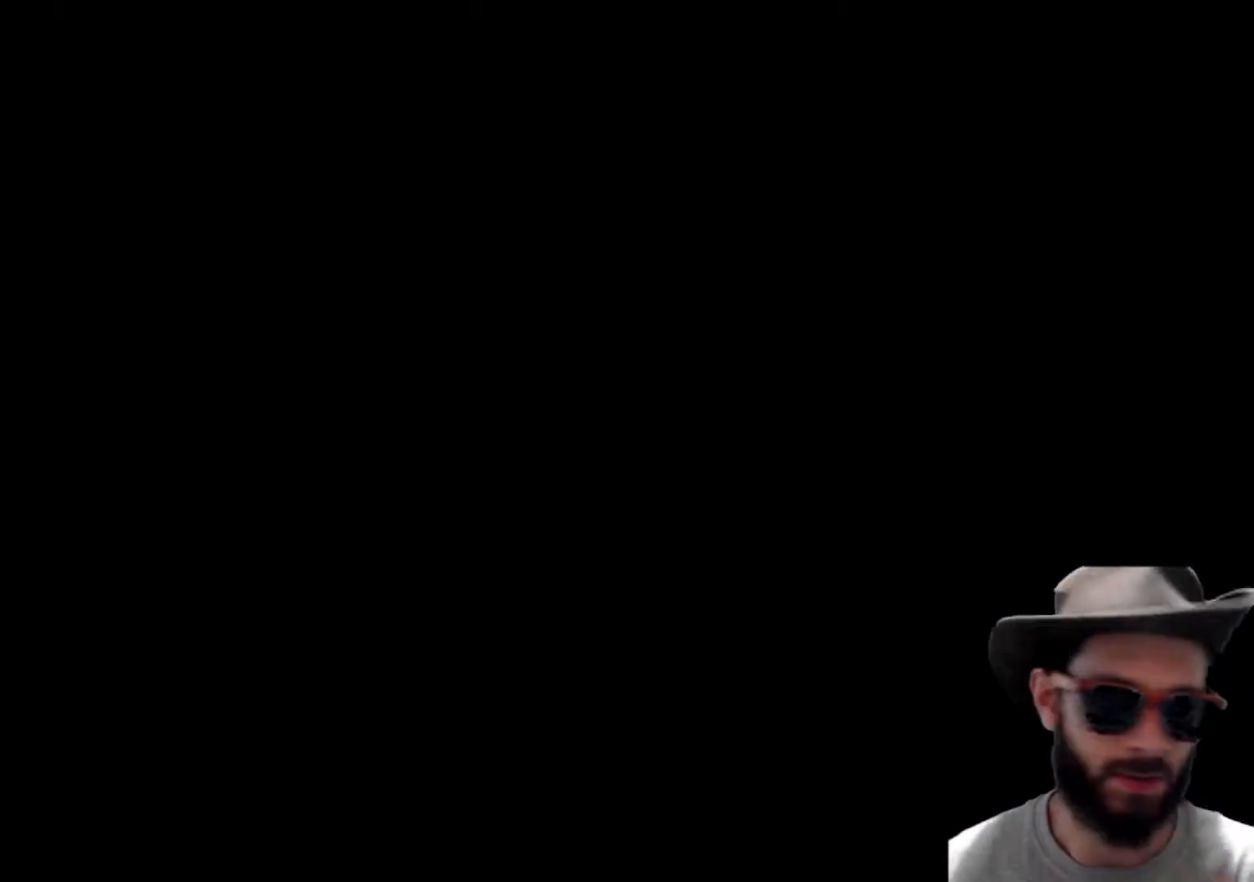
{"buttons": [], "left_stick": "center", "events": []}
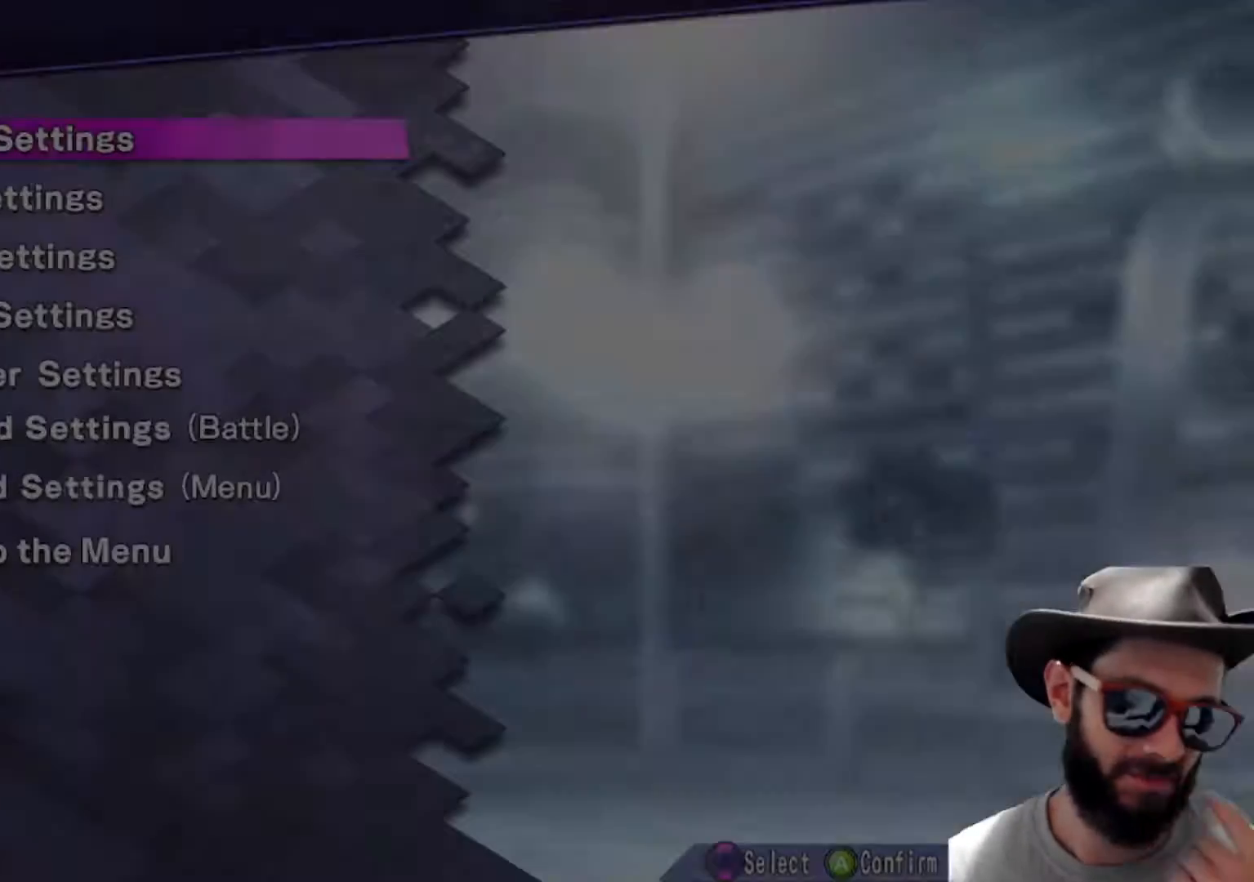
{"buttons": [], "left_stick": "center", "events": []}
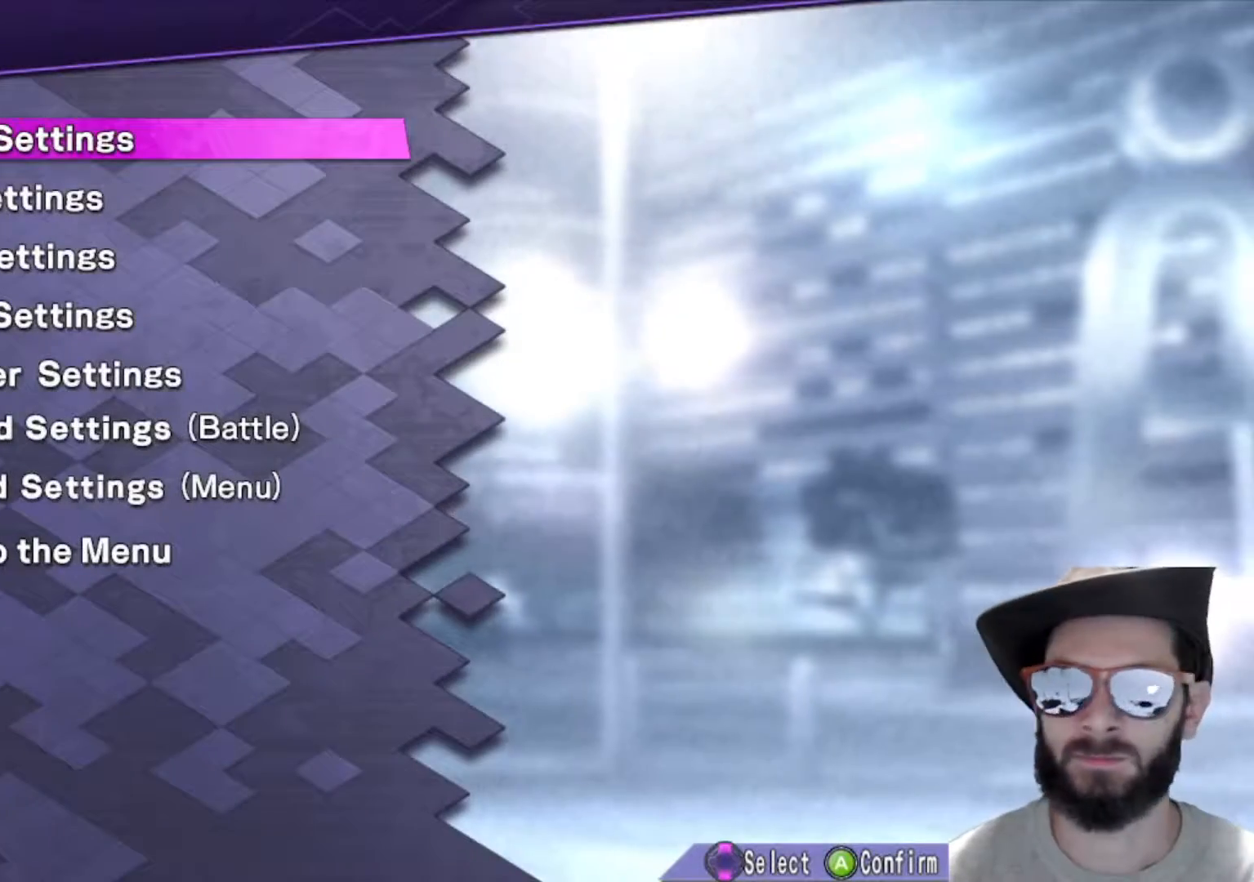
{"buttons": [], "left_stick": "center", "events": [[251, "left_stick", "down"], [351, "left_stick", "center"], [417, "left_stick", "down"], [501, "left_stick", "center"]]}
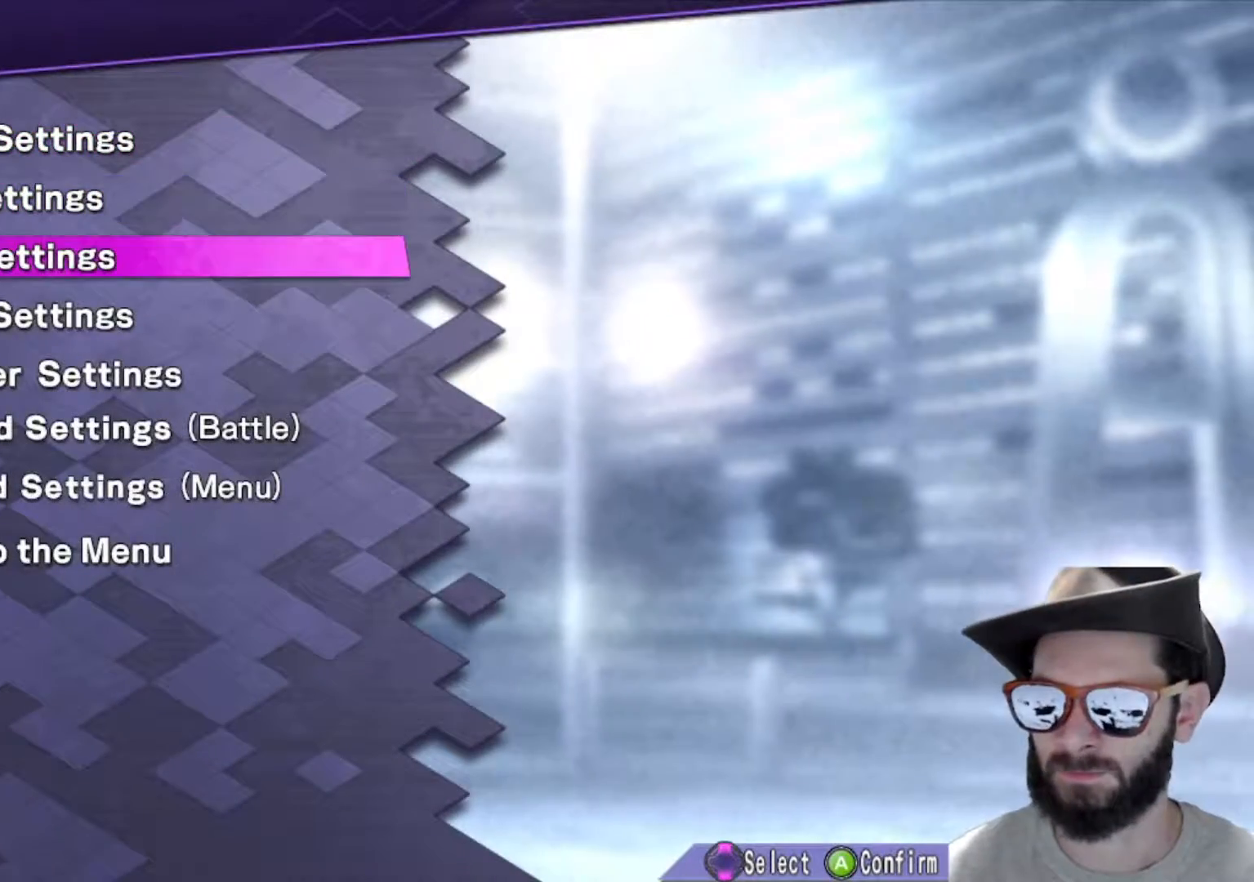
{"buttons": [], "left_stick": "center", "events": [[67, "left_stick", "down"], [167, "left_stick", "center"], [233, "left_stick", "down"], [334, "left_stick", "center"]]}